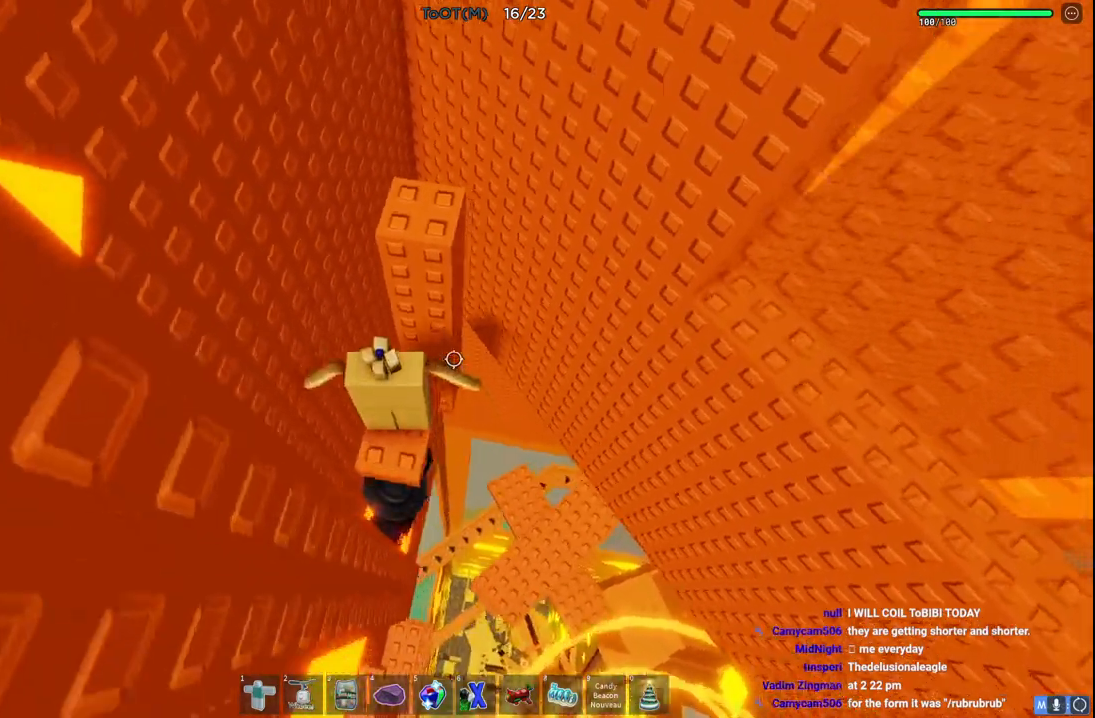
Gameplay with keyboard; each line is a JSON object with the keys held at the frame after it. "events" lists presses ("down") and releases ("up") of "a", "ctrl", "d", "e", "q", "s", "shift", "space" and "w" between this image and that frame as [ms after this image, input, new state], when the widget could be followed in between. No other keys are recorded. Mouse input is not recorded.
{"keys": ["d", "space"], "events": [[467, "space", "down"], [500, "d", "down"]]}
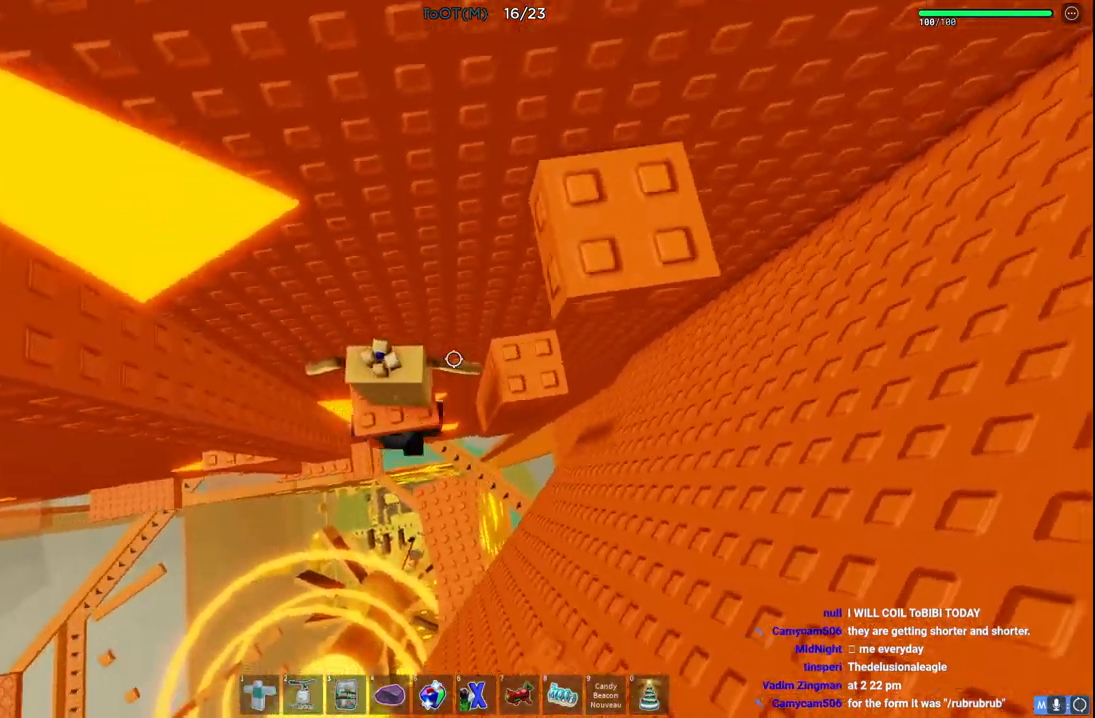
{"keys": ["d"], "events": [[150, "space", "up"], [250, "d", "up"], [400, "d", "down"]]}
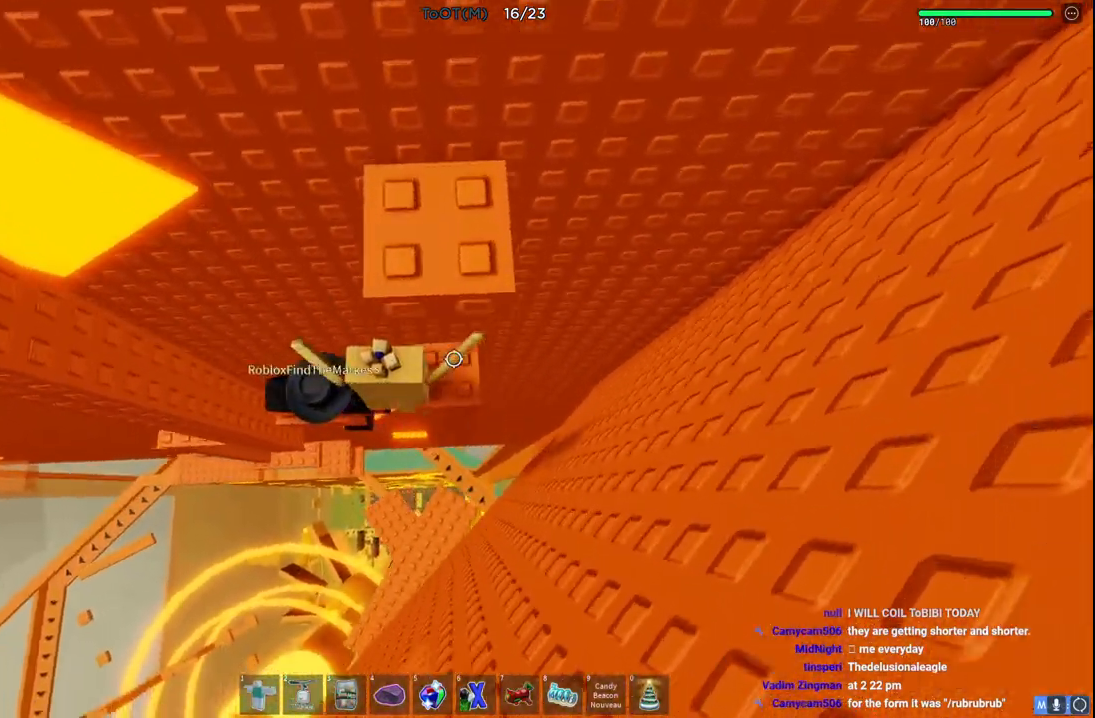
{"keys": ["s", "space"], "events": [[83, "d", "up"], [400, "s", "down"], [483, "space", "down"]]}
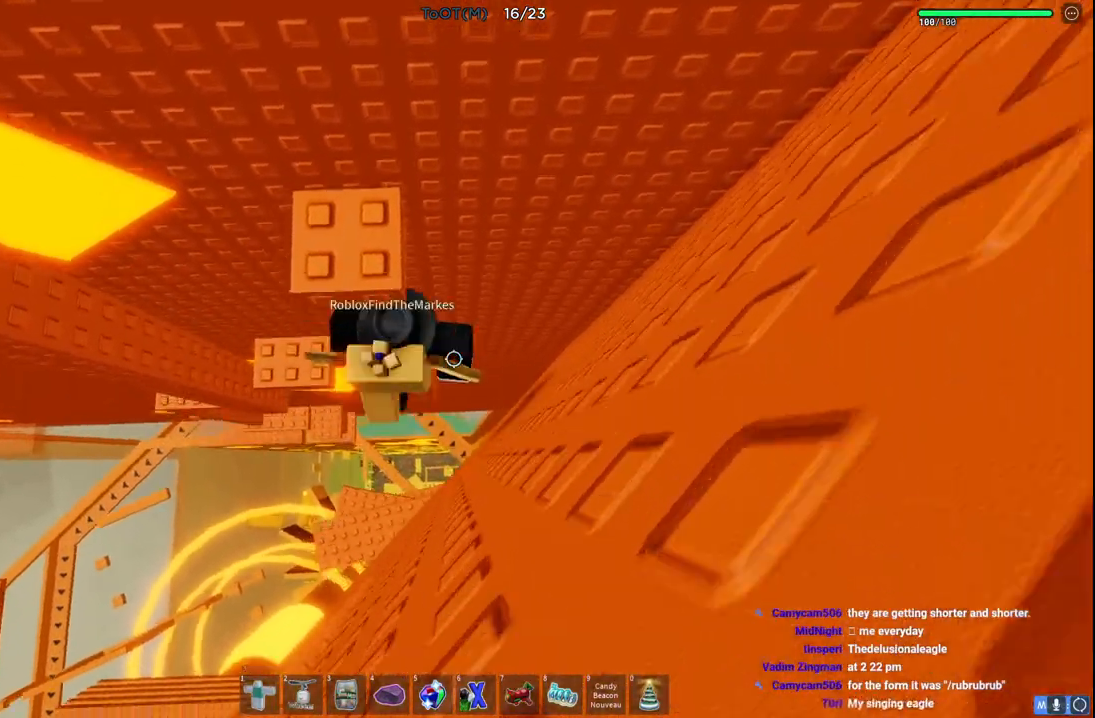
{"keys": [], "events": [[33, "w", "down"], [83, "s", "up"], [167, "space", "up"], [400, "w", "up"]]}
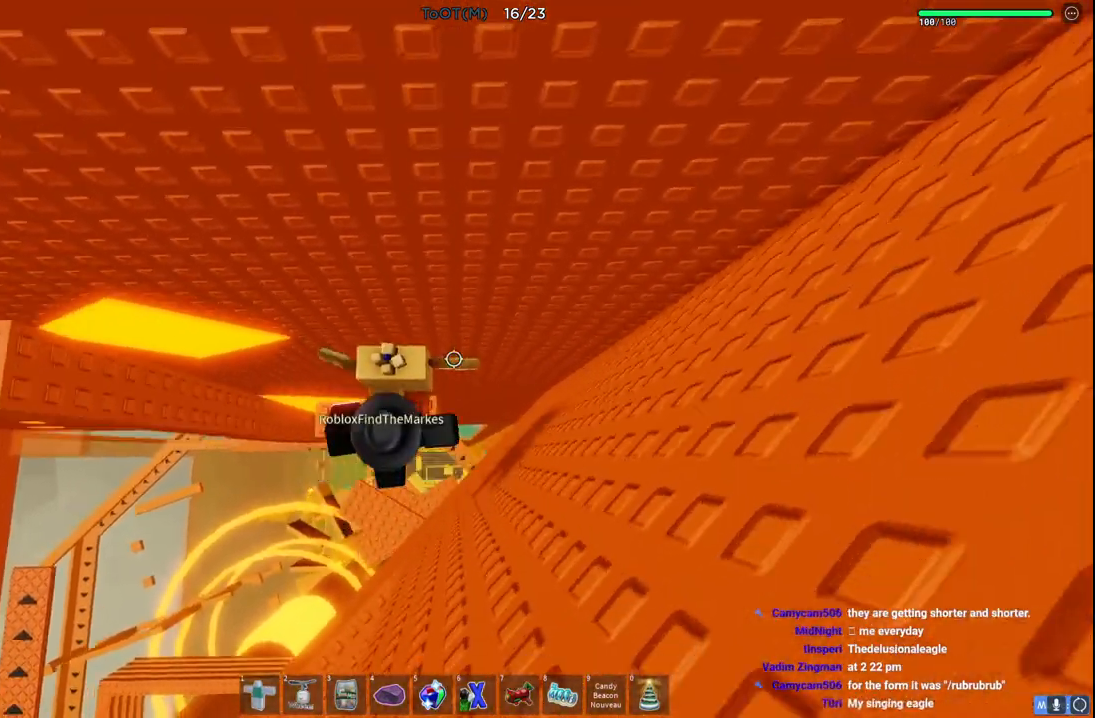
{"keys": ["a"], "events": [[417, "a", "down"]]}
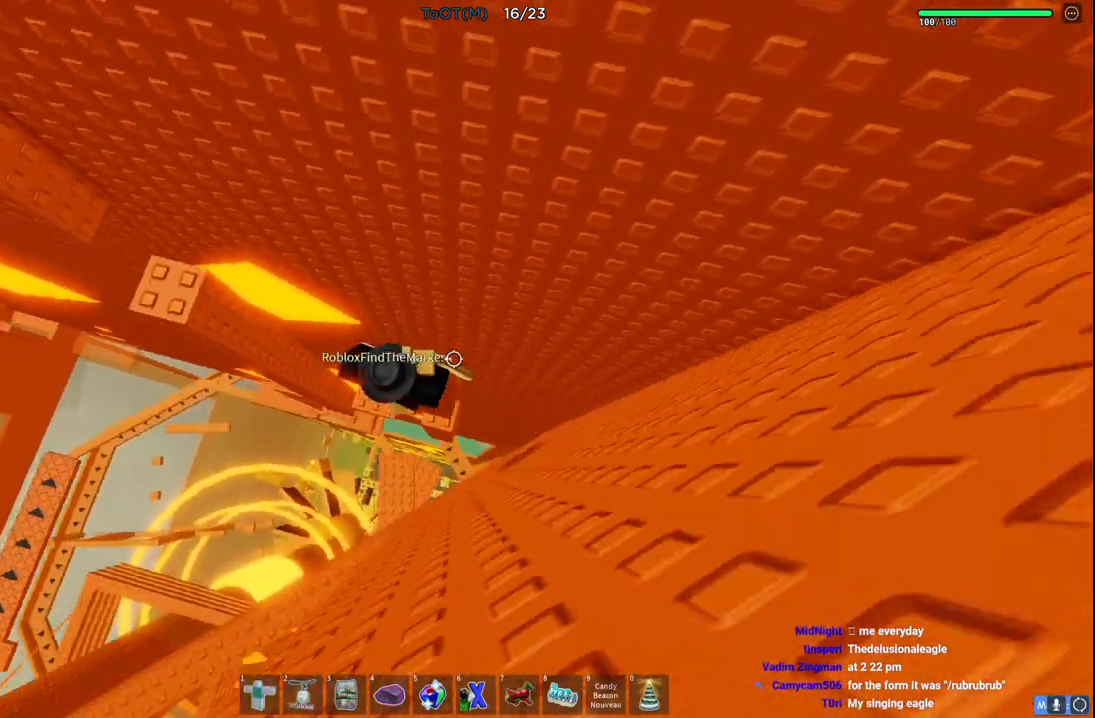
{"keys": [], "events": [[50, "space", "down"], [200, "space", "up"], [483, "a", "up"]]}
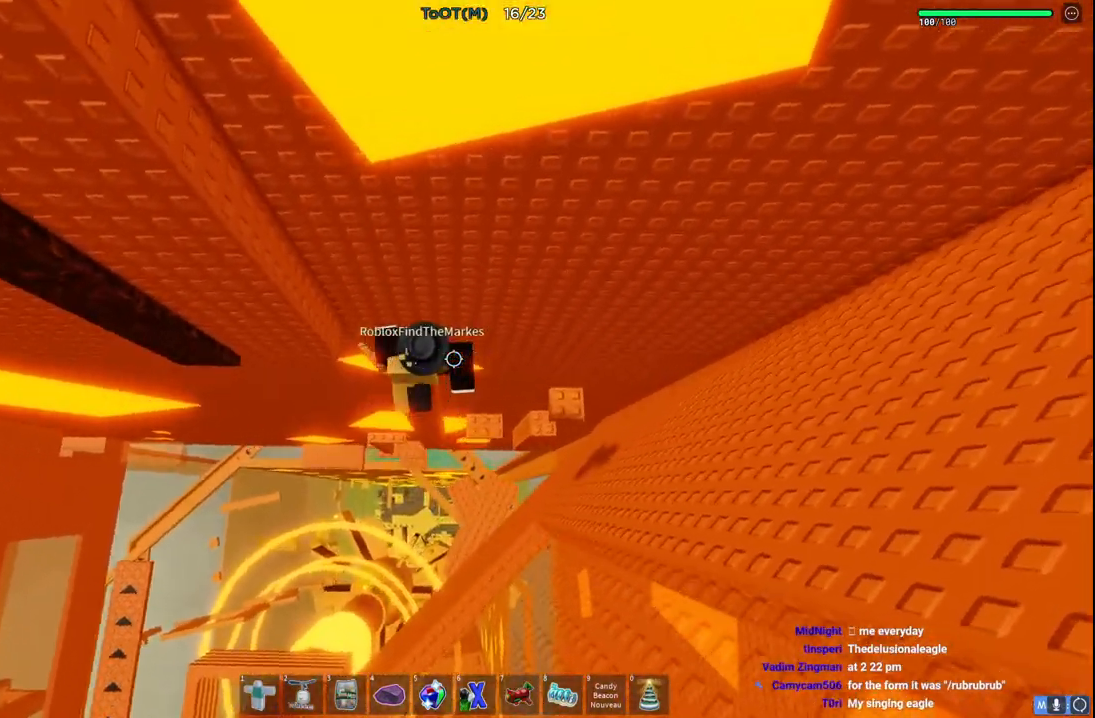
{"keys": []}
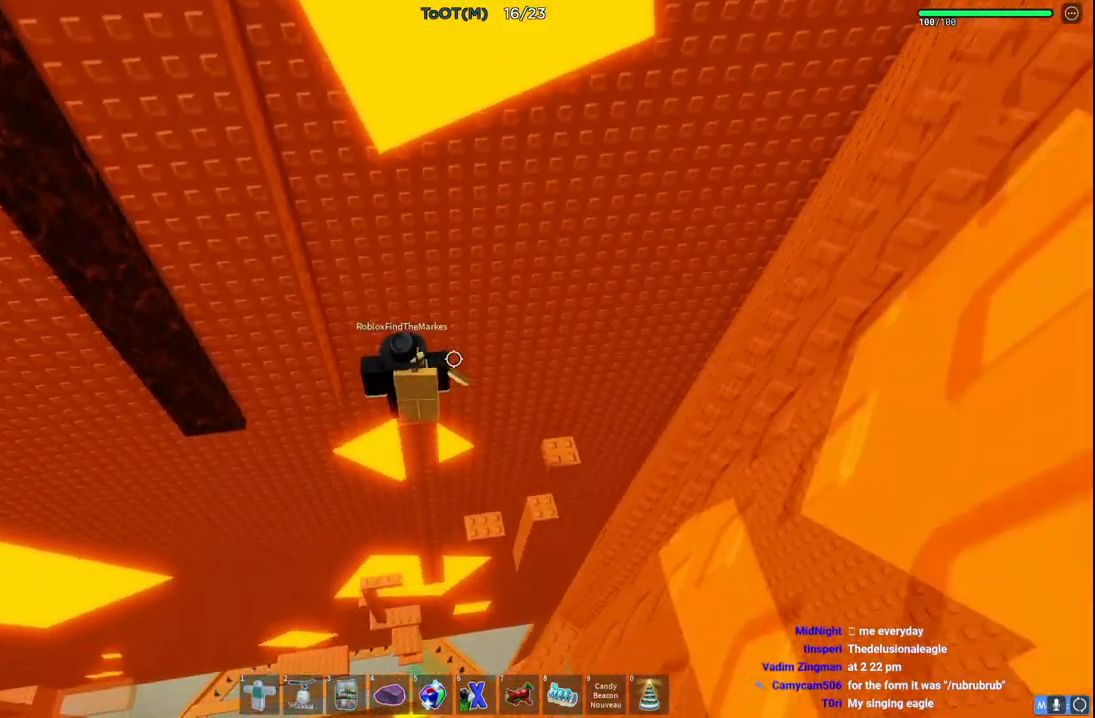
{"keys": [], "events": []}
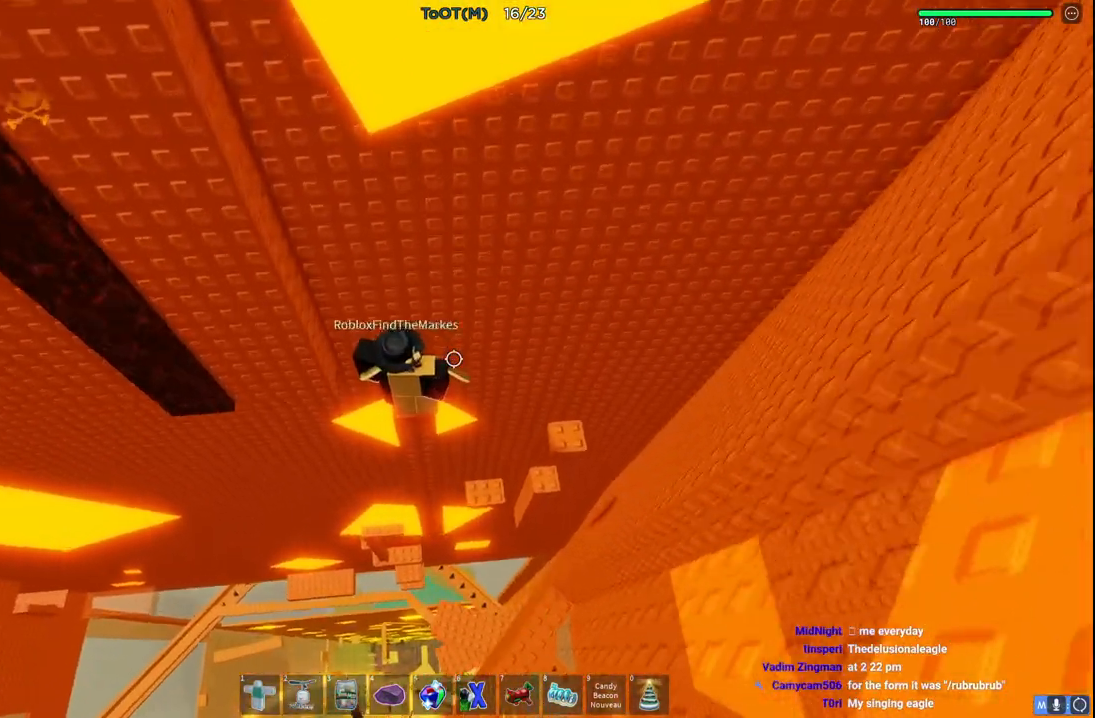
{"keys": [], "events": []}
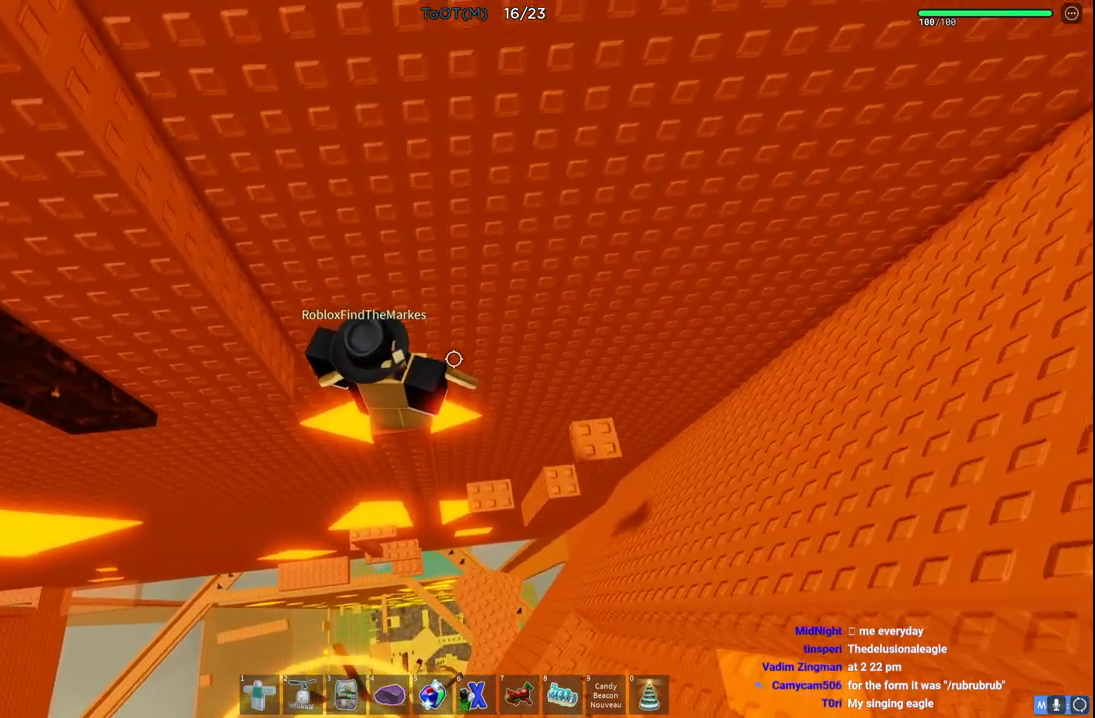
{"keys": []}
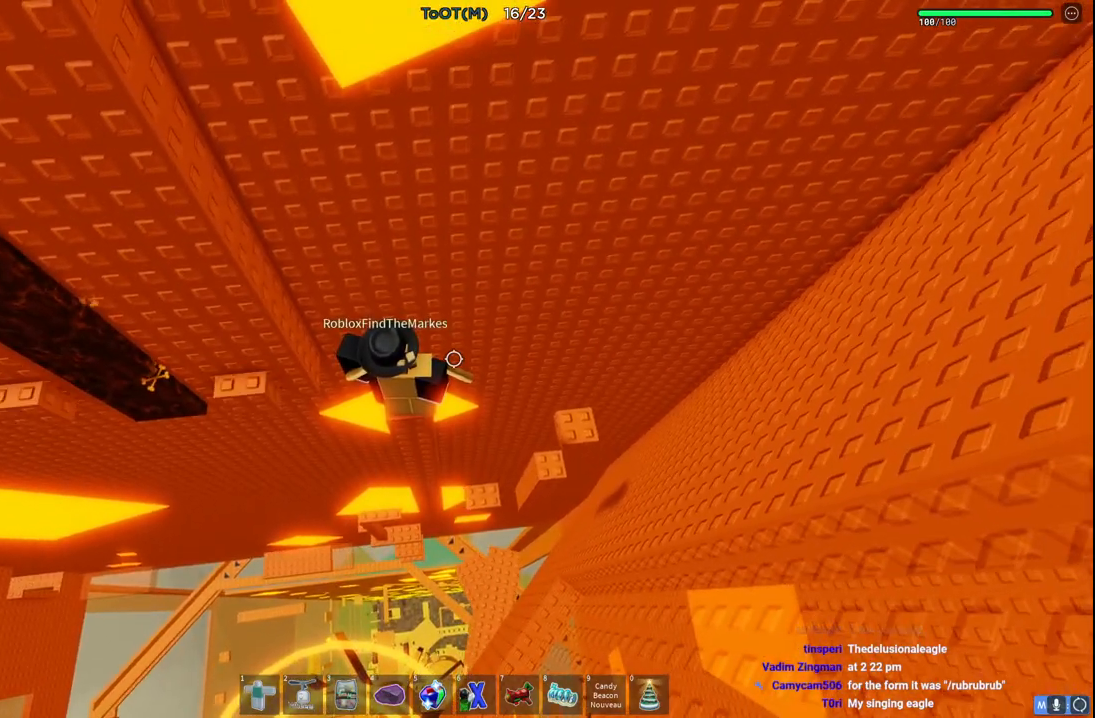
{"keys": [], "events": []}
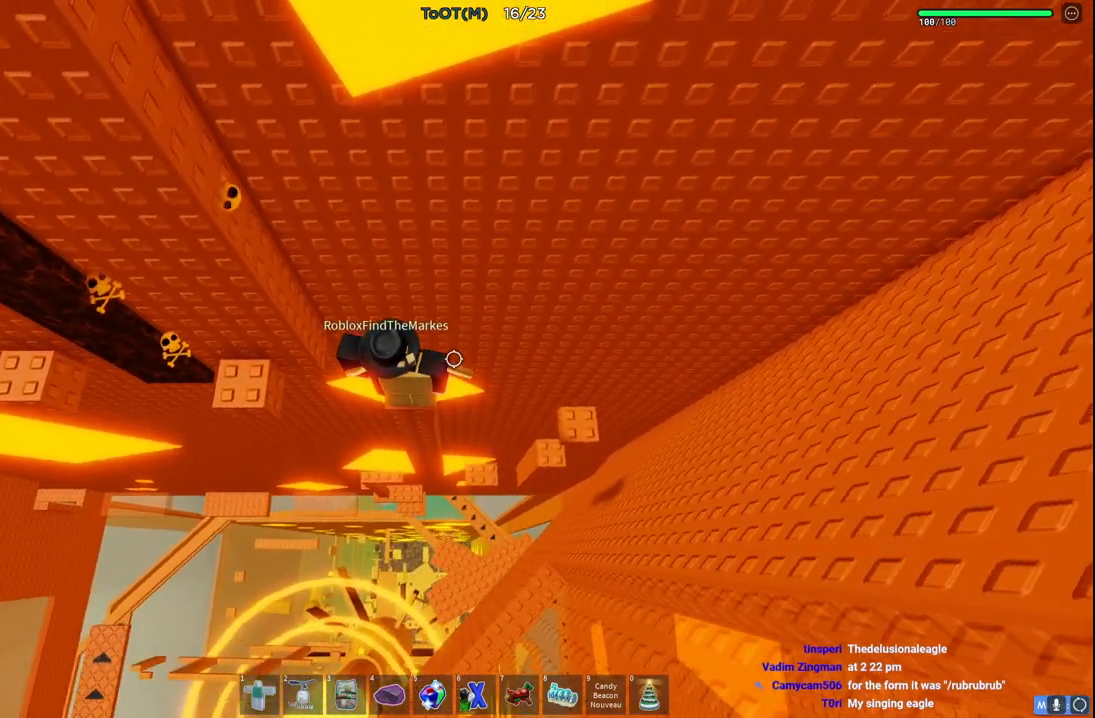
{"keys": ["a"], "events": [[17, "a", "down"], [50, "space", "down"], [233, "space", "up"], [383, "a", "up"], [500, "a", "down"]]}
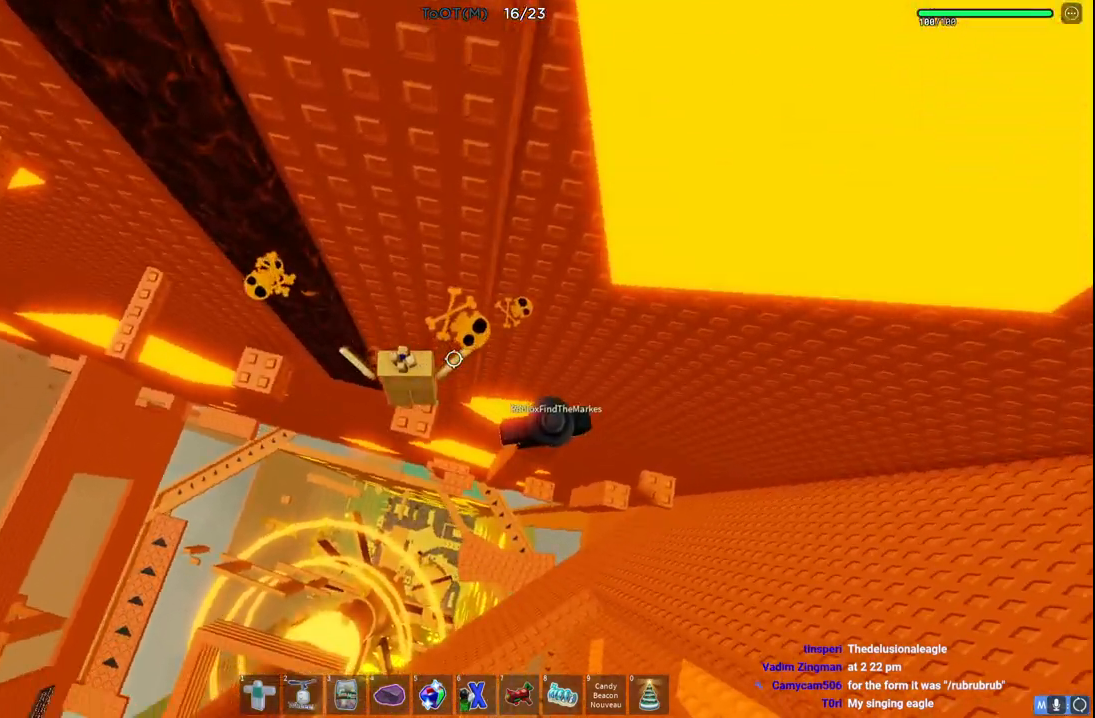
{"keys": ["a", "w"], "events": [[100, "space", "down"], [300, "space", "up"], [317, "w", "down"]]}
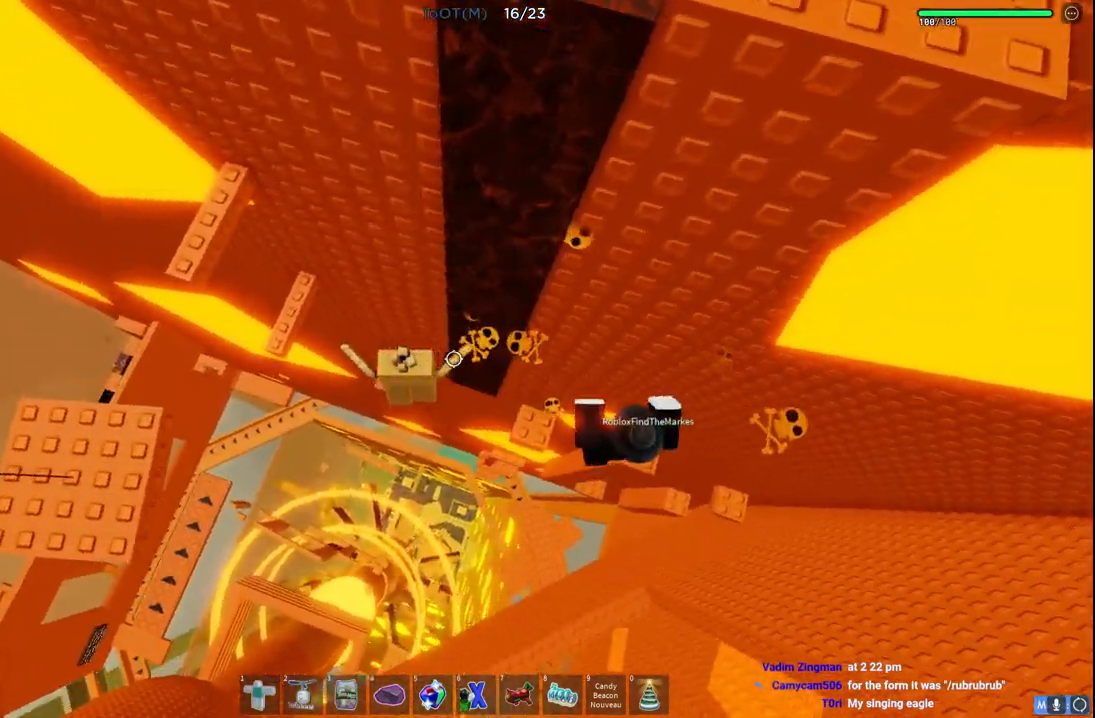
{"keys": [], "events": [[150, "space", "down"], [300, "space", "up"], [350, "a", "up"], [350, "w", "up"]]}
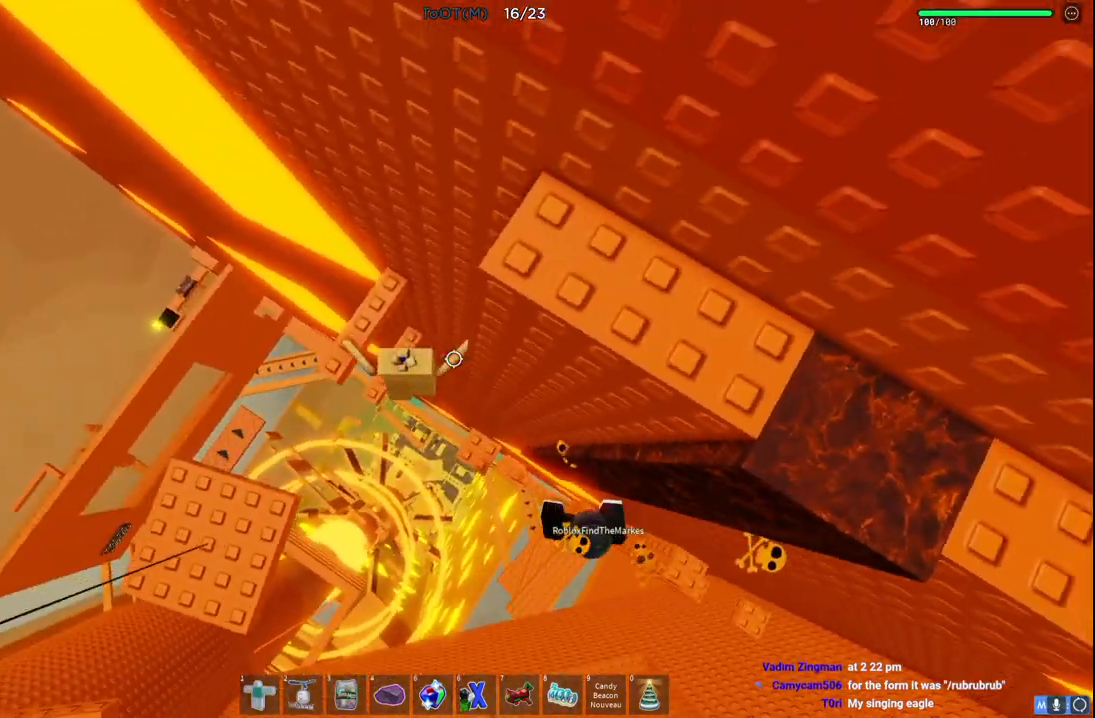
{"keys": [], "events": [[50, "a", "down"], [50, "w", "down"], [250, "a", "up"], [250, "w", "up"]]}
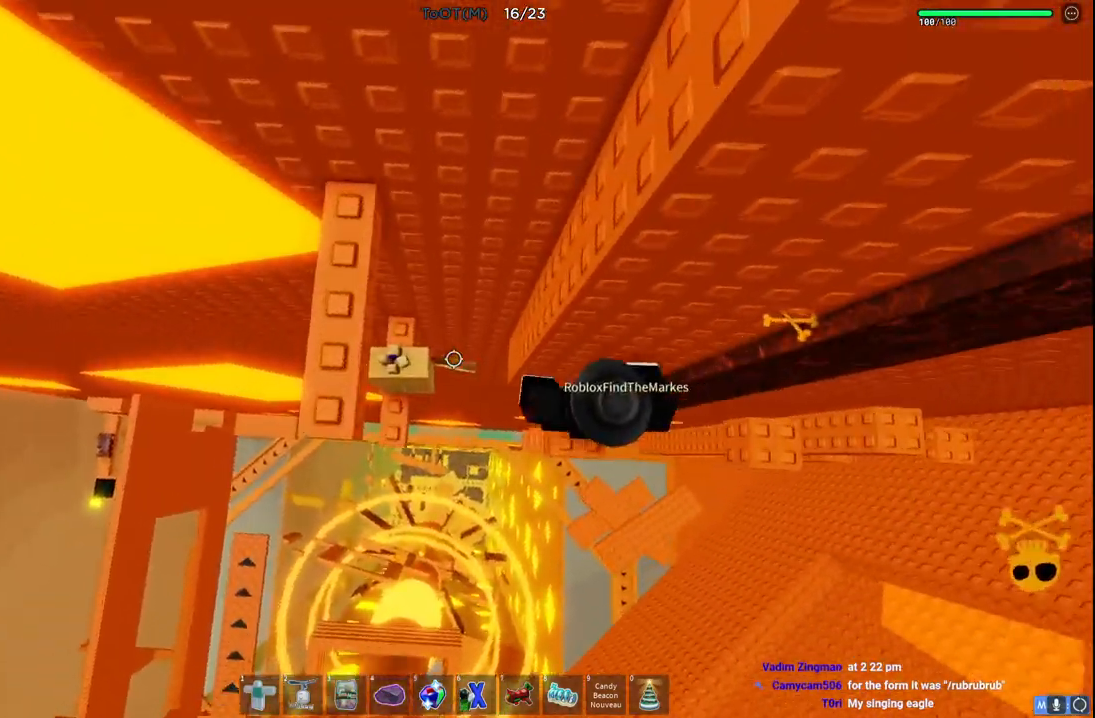
{"keys": [], "events": [[133, "s", "down"], [217, "s", "up"]]}
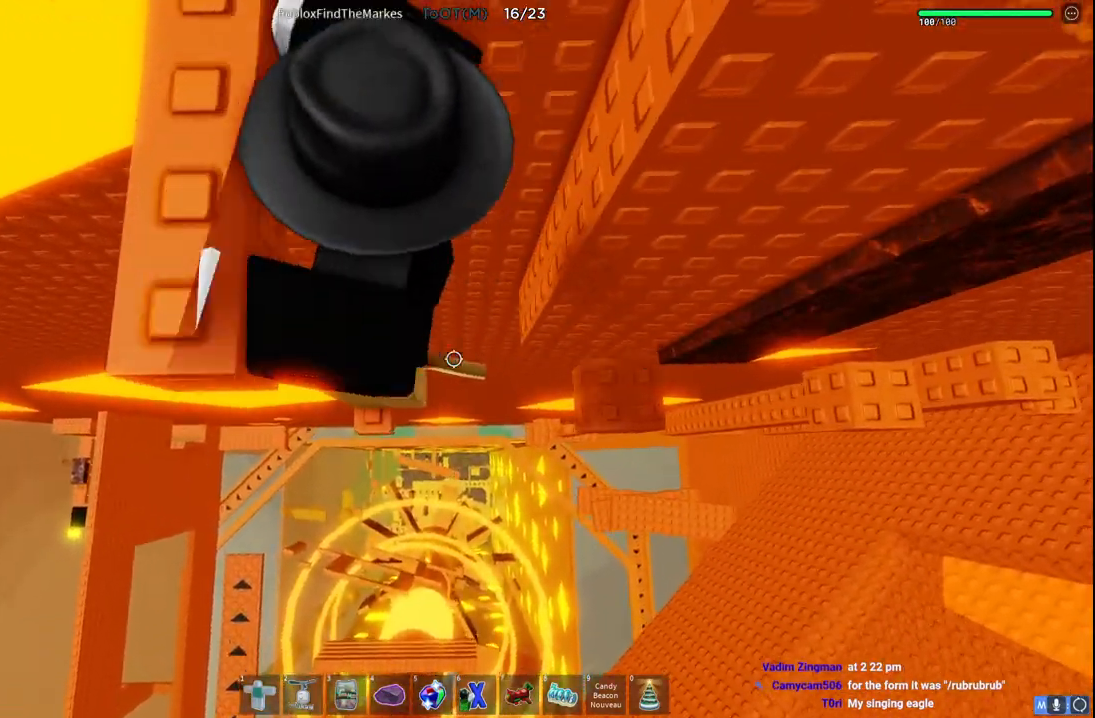
{"keys": ["space", "w"], "events": [[267, "s", "down"], [383, "space", "down"], [417, "w", "down"], [483, "s", "up"]]}
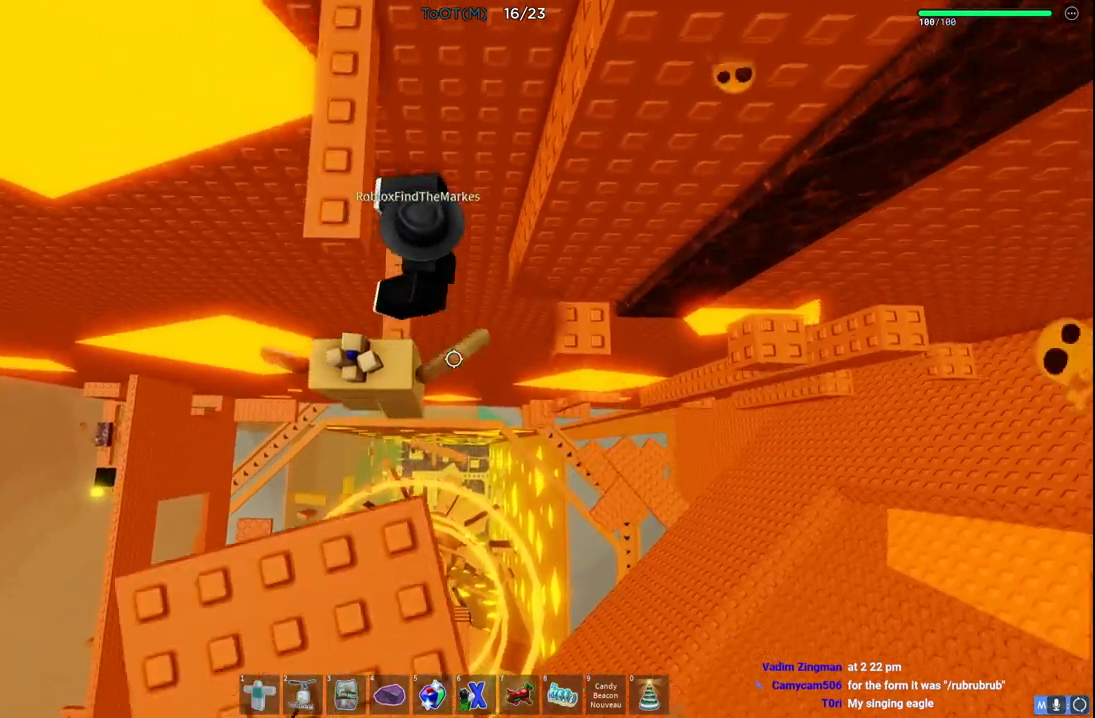
{"keys": [], "events": [[33, "space", "up"], [433, "w", "up"]]}
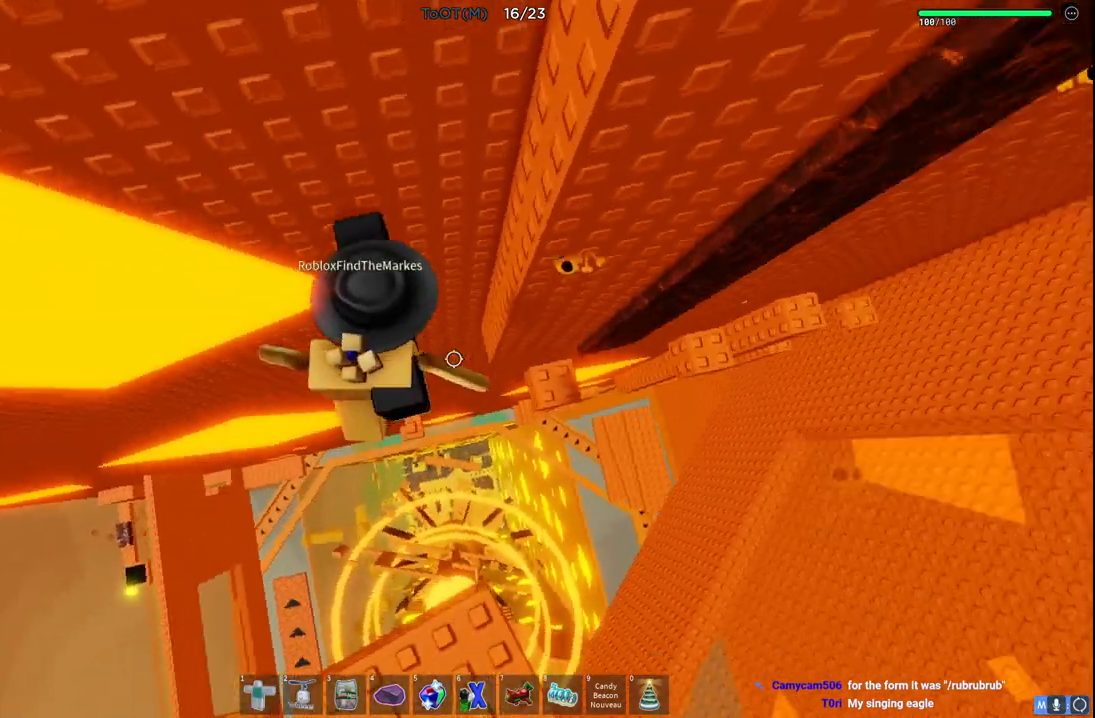
{"keys": ["d", "w"]}
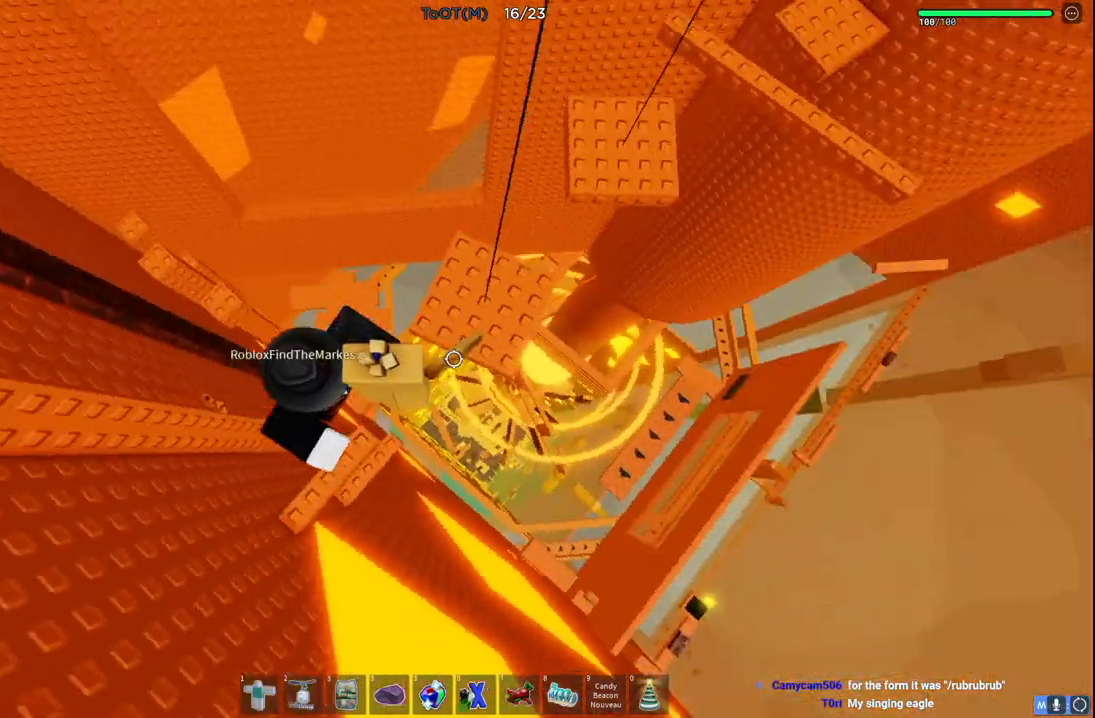
{"keys": ["space", "w"], "events": [[133, "d", "up"], [183, "w", "up"], [250, "w", "down"], [433, "space", "down"]]}
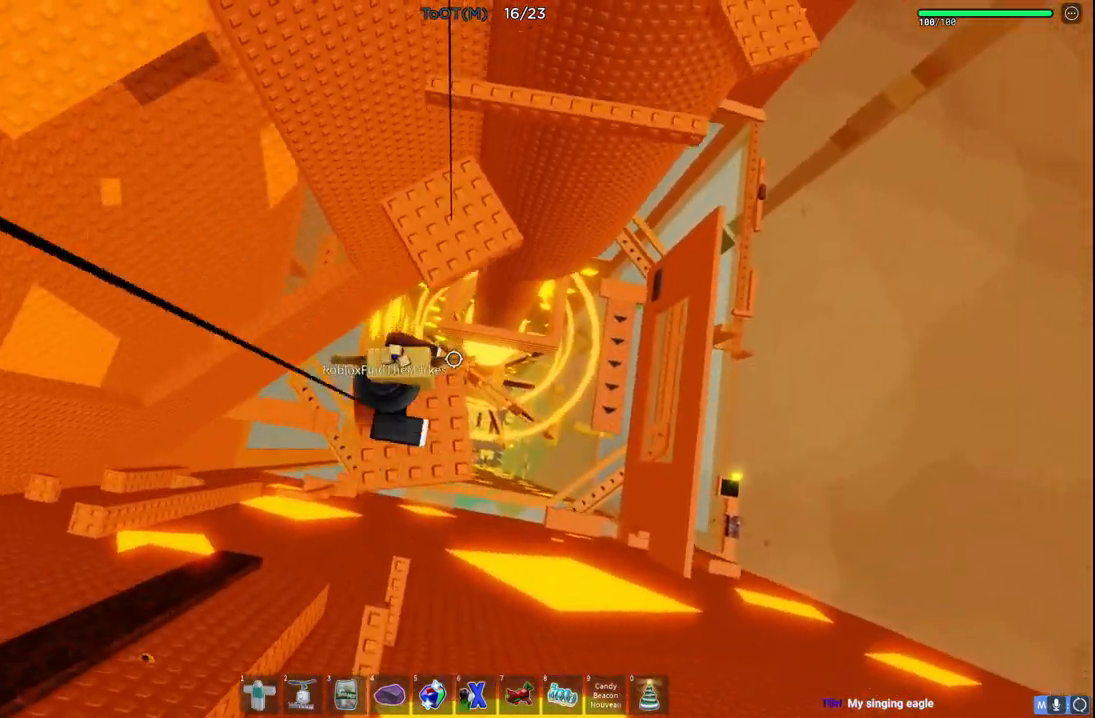
{"keys": ["space", "w"], "events": [[100, "space", "up"], [500, "space", "down"]]}
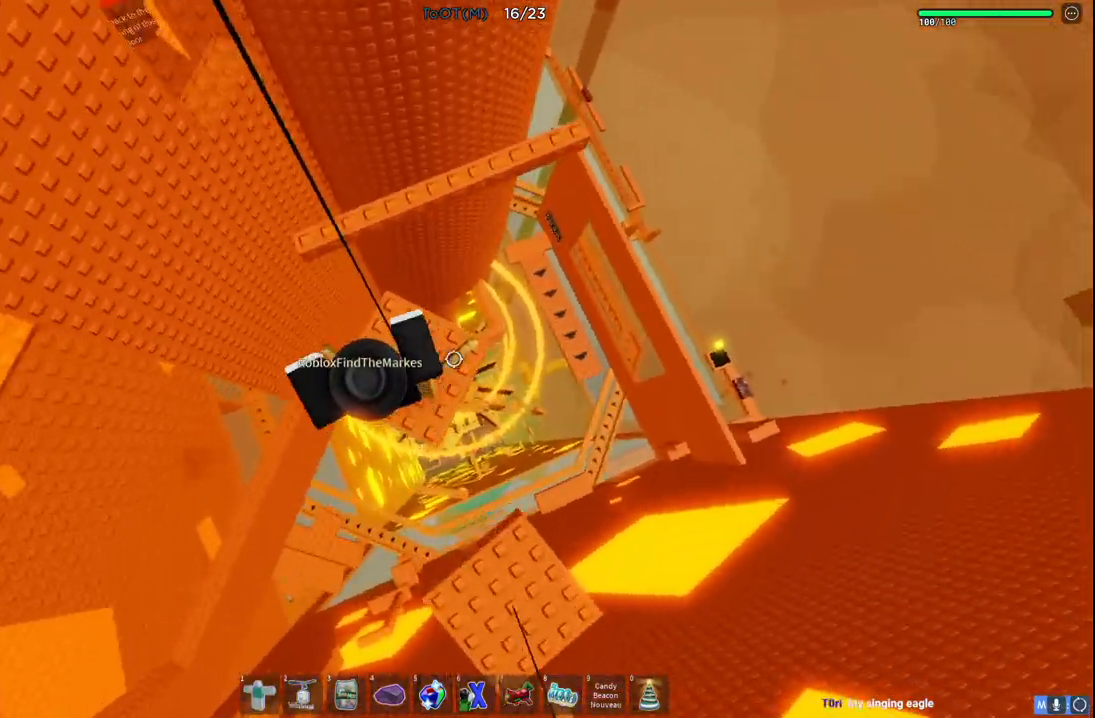
{"keys": ["w"], "events": [[133, "space", "up"]]}
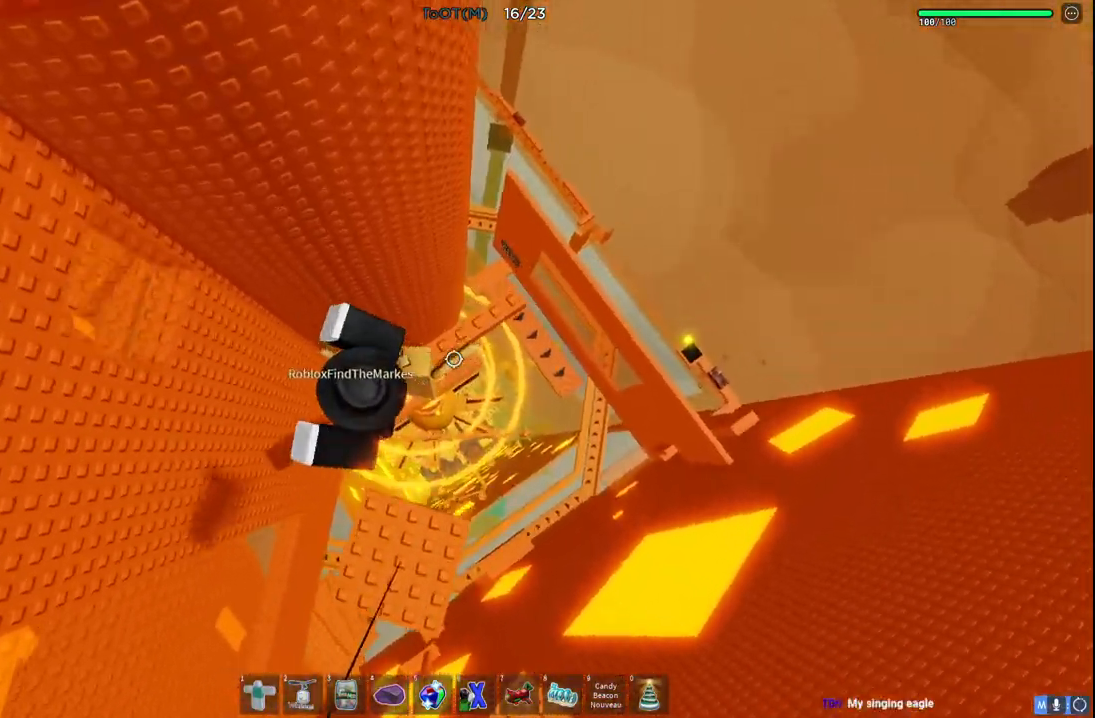
{"keys": [], "events": [[50, "w", "up"]]}
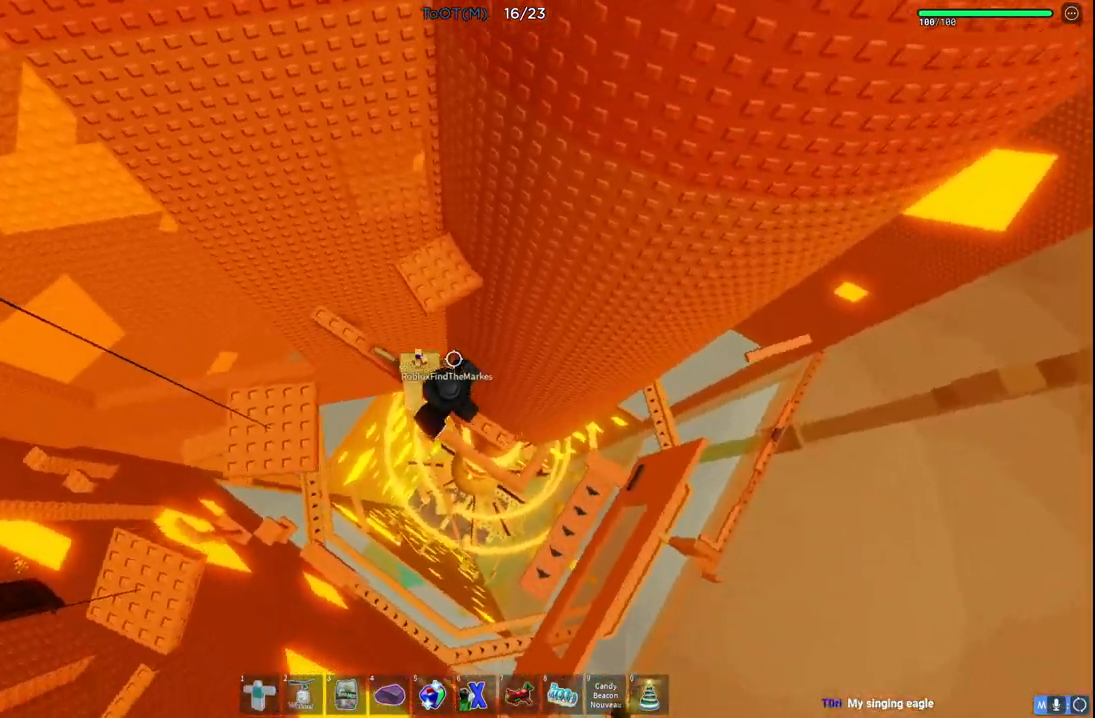
{"keys": [], "events": [[317, "s", "down"], [400, "s", "up"]]}
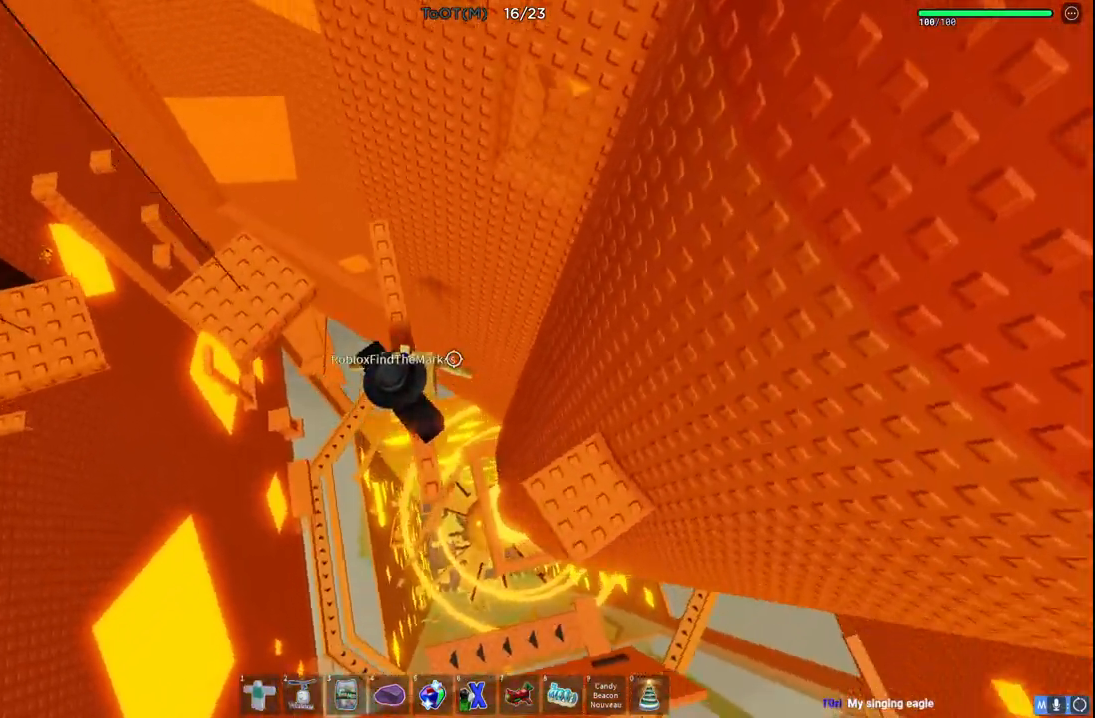
{"keys": [], "events": []}